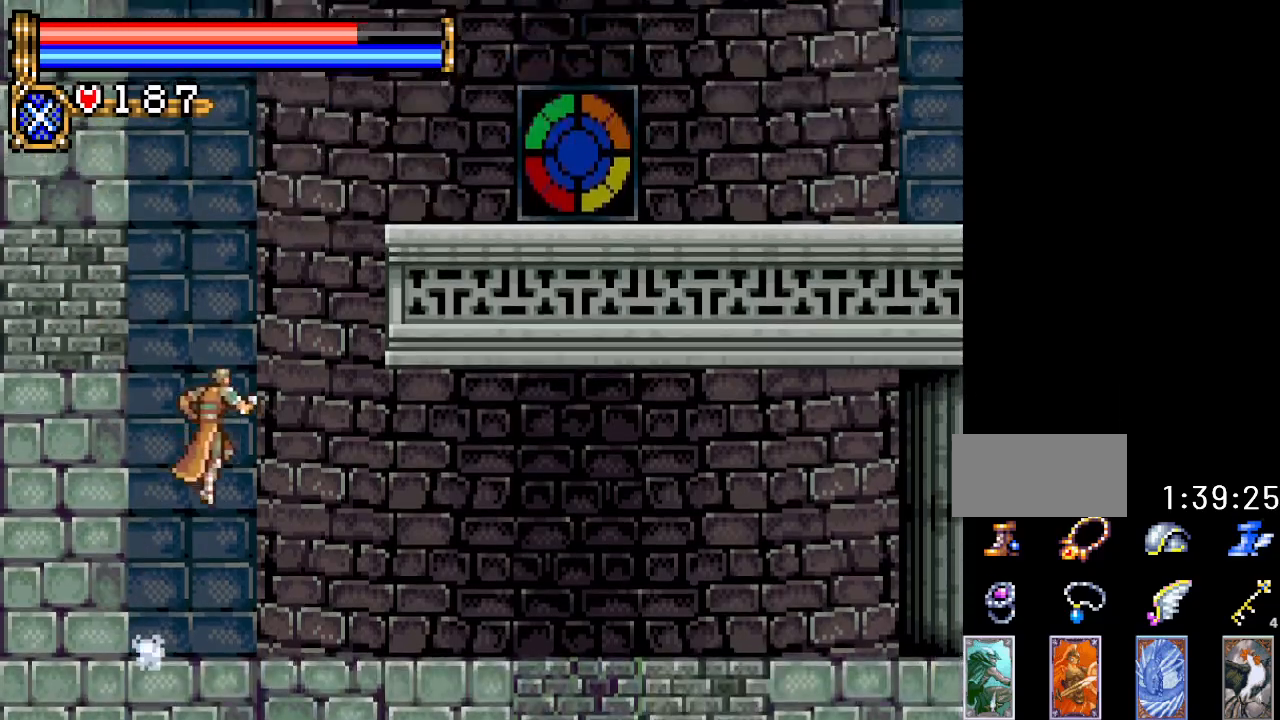
Gameplay with a controller (Nintendo layout); each line is a JSON object with the inputs held at the frame after it. "events" lists button and stick changes between this image and that frame as [ms after this image, input, new state], when the widget could be followed in between. Not read: L3 R3.
{"buttons": ["A", "DPAD_RIGHT"], "events": [[234, "A", "up"], [300, "A", "down"]]}
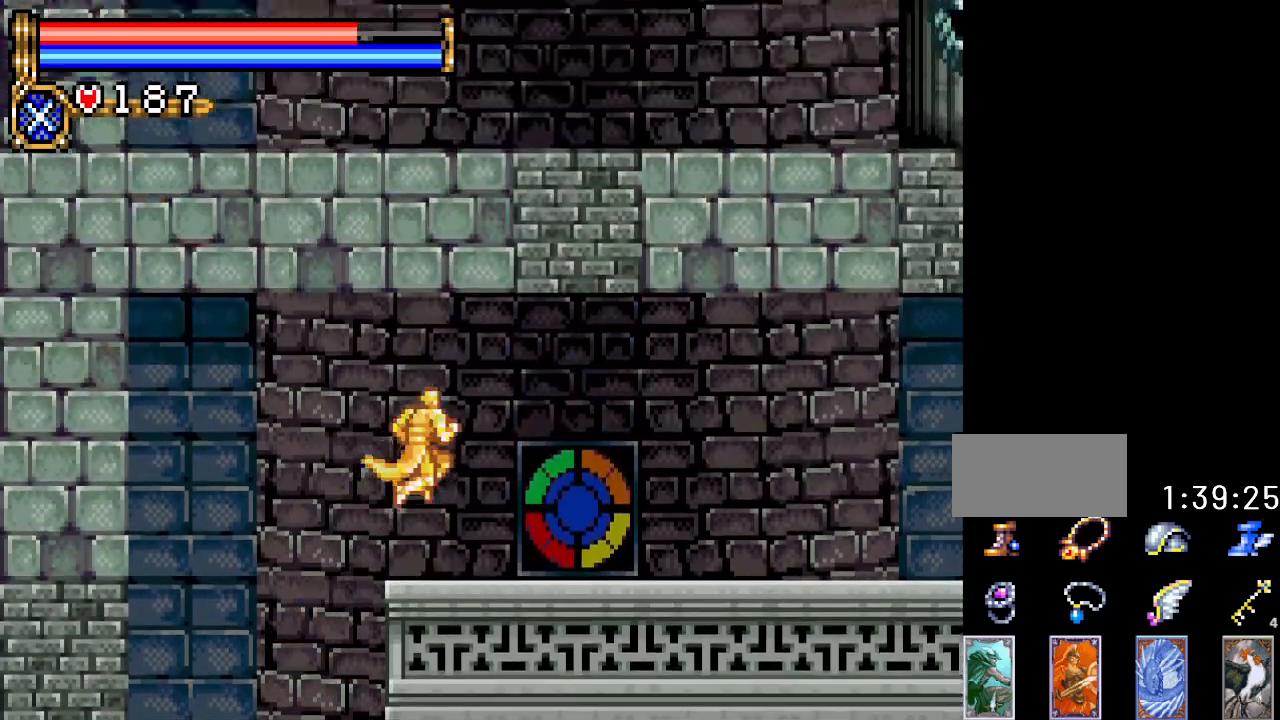
{"buttons": ["DPAD_RIGHT"], "events": [[100, "A", "up"]]}
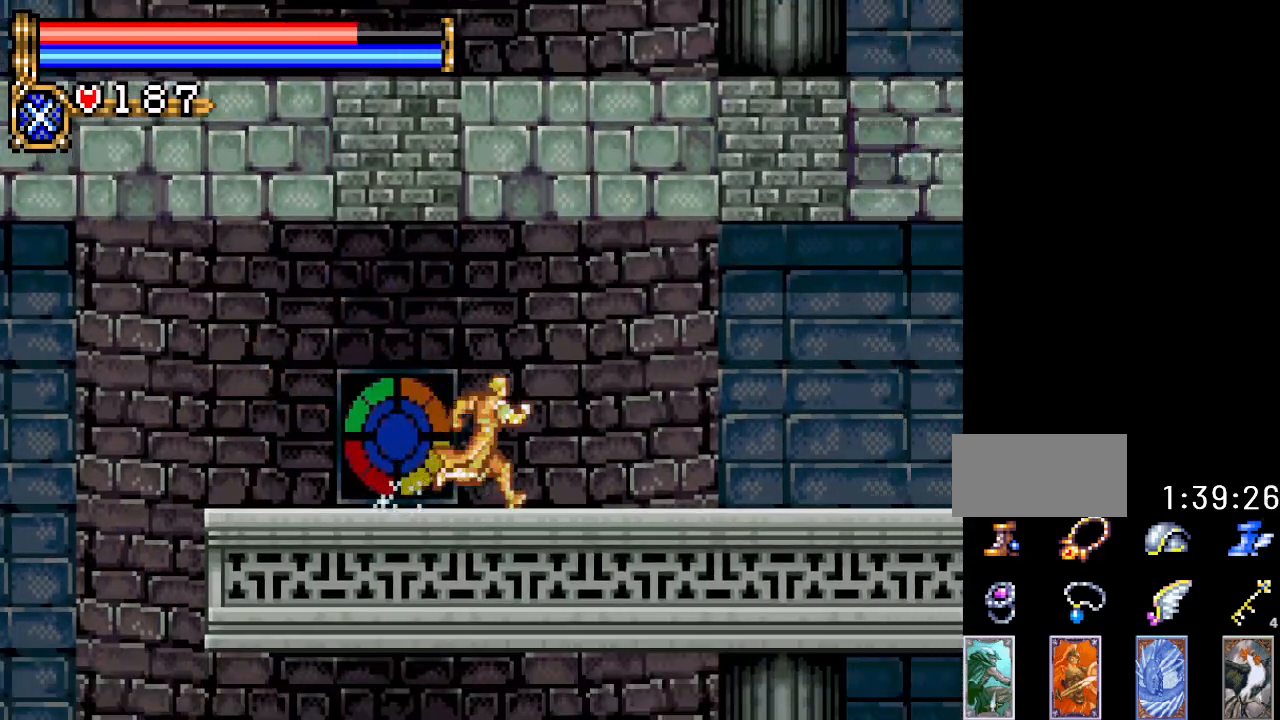
{"buttons": ["DPAD_RIGHT"], "events": []}
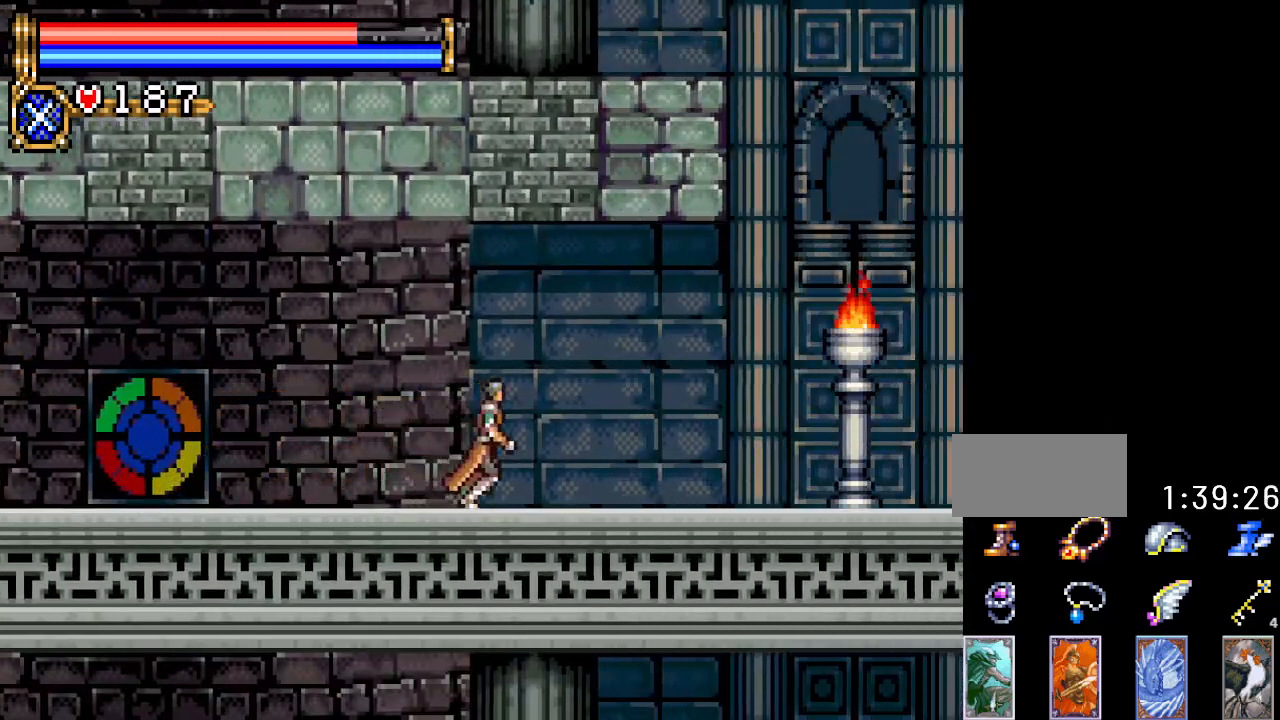
{"buttons": ["A", "DPAD_RIGHT"], "events": [[484, "A", "down"]]}
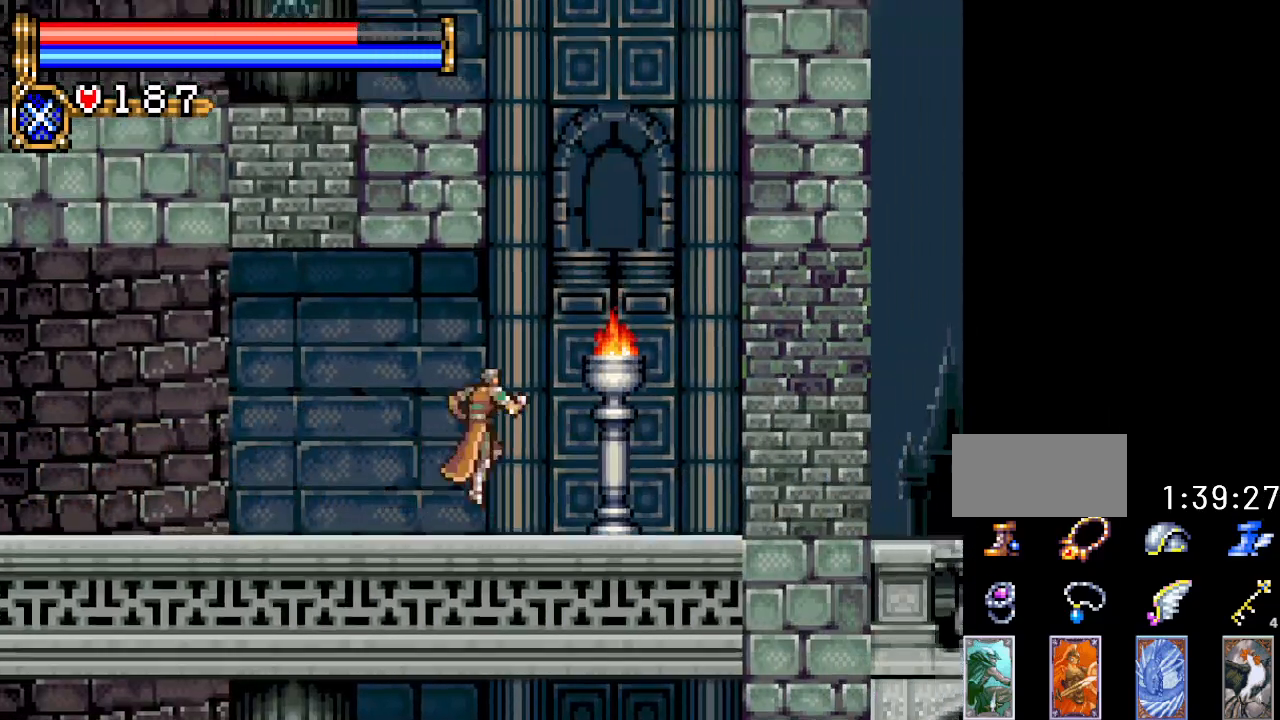
{"buttons": ["A", "B", "DPAD_UP", "DPAD_LEFT"], "events": [[234, "A", "up"], [234, "DPAD_RIGHT", "up"], [300, "A", "down"], [300, "DPAD_LEFT", "down"], [384, "DPAD_UP", "down"], [417, "B", "down"]]}
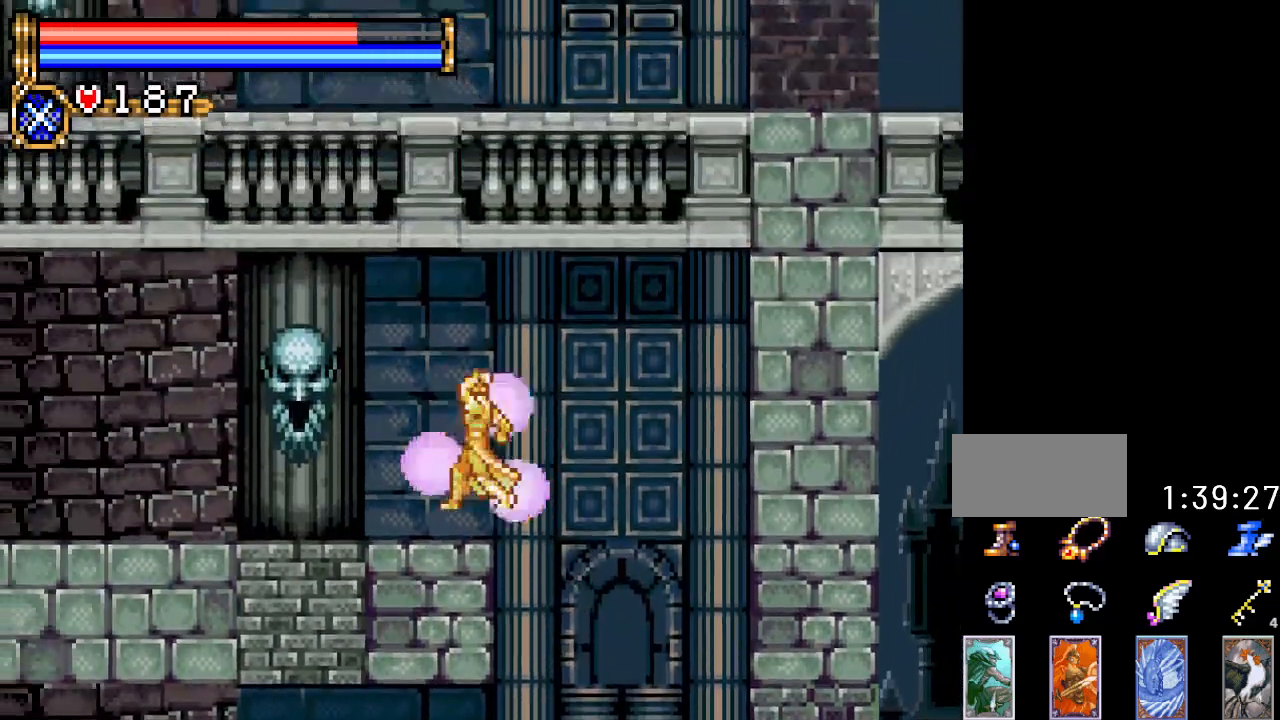
{"buttons": ["DPAD_LEFT"], "events": [[116, "B", "up"], [150, "A", "up"], [150, "DPAD_UP", "up"]]}
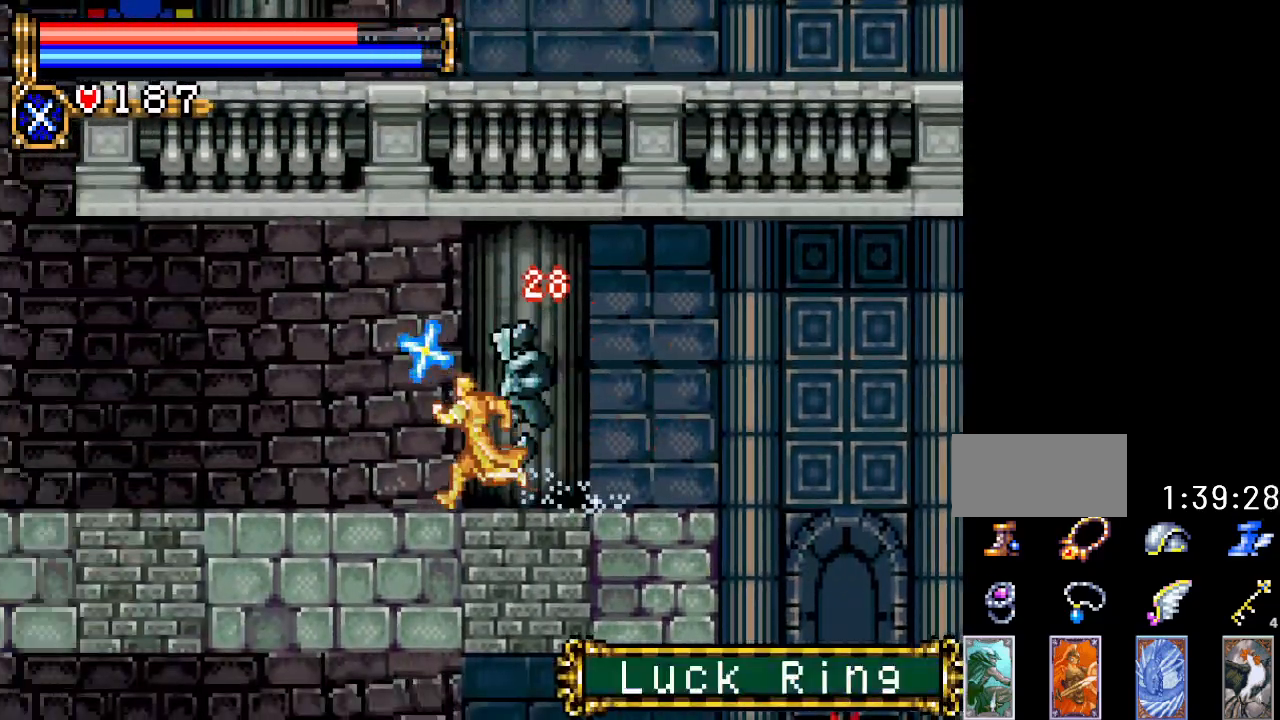
{"buttons": ["DPAD_LEFT"], "events": []}
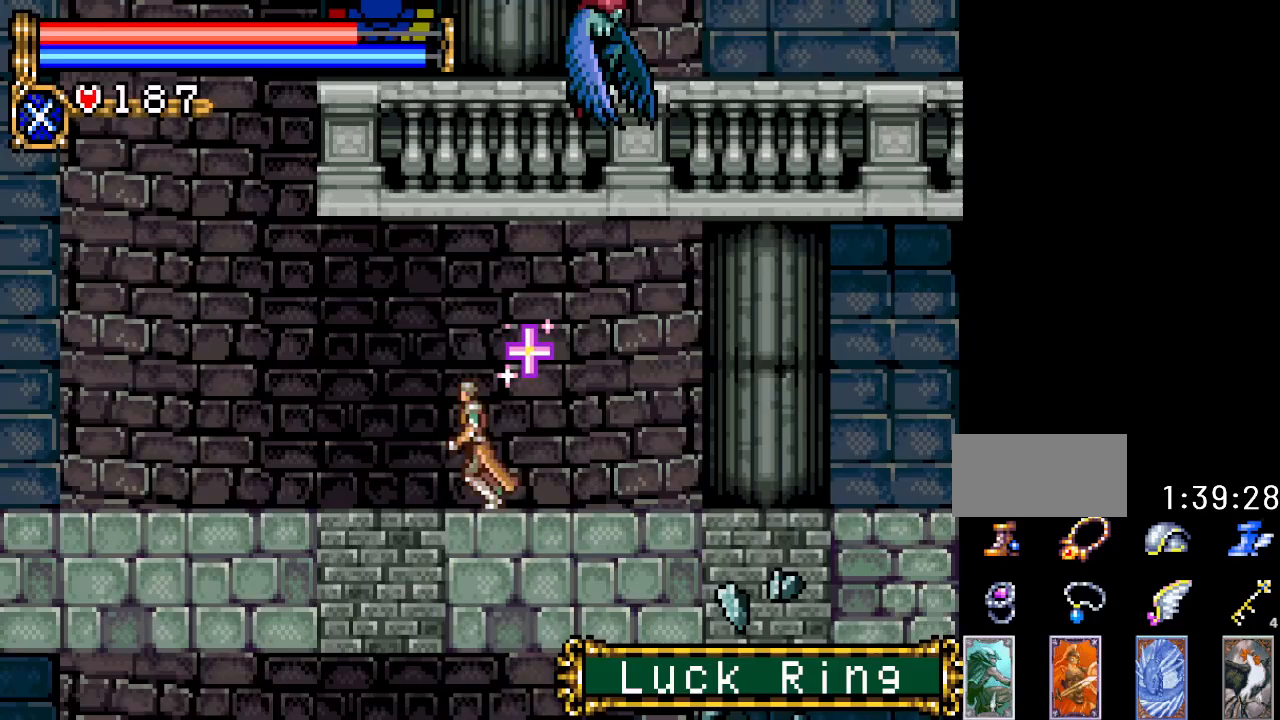
{"buttons": ["DPAD_LEFT"], "events": []}
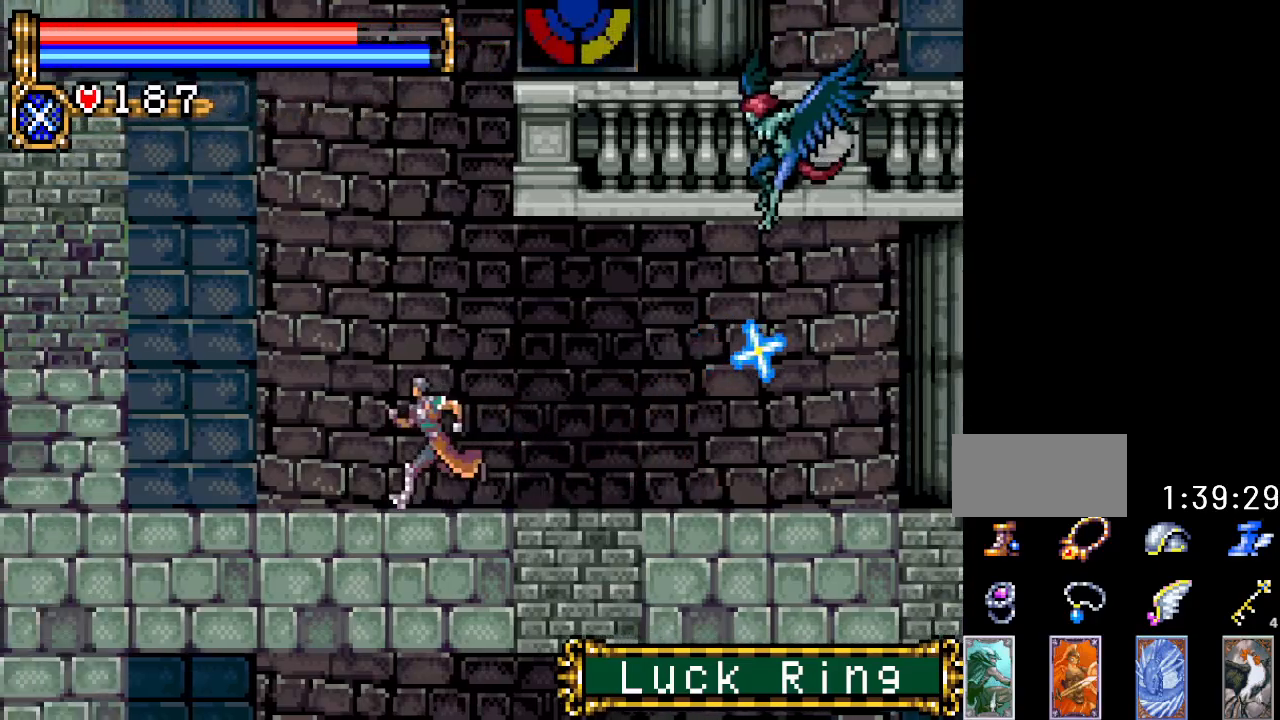
{"buttons": ["B", "DPAD_LEFT"], "events": [[100, "A", "down"], [167, "B", "down"], [234, "A", "up"]]}
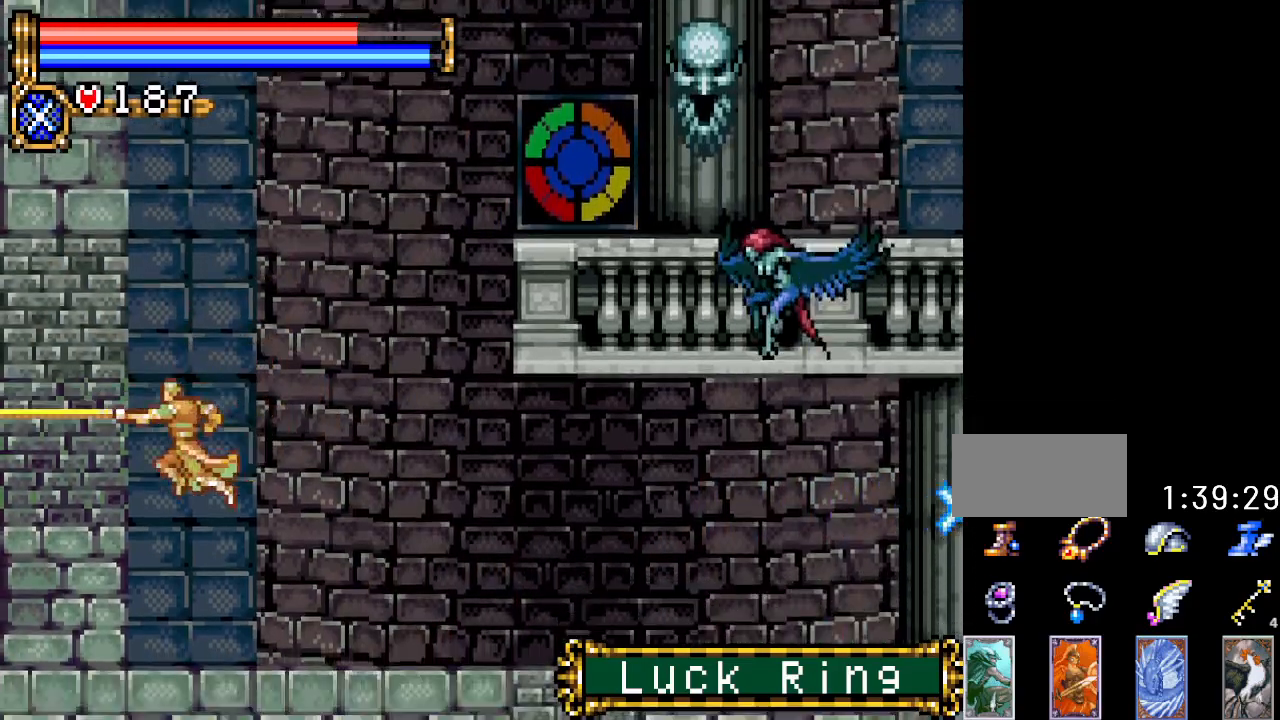
{"buttons": ["A"], "events": [[166, "DPAD_LEFT", "up"], [250, "B", "up"], [383, "A", "down"]]}
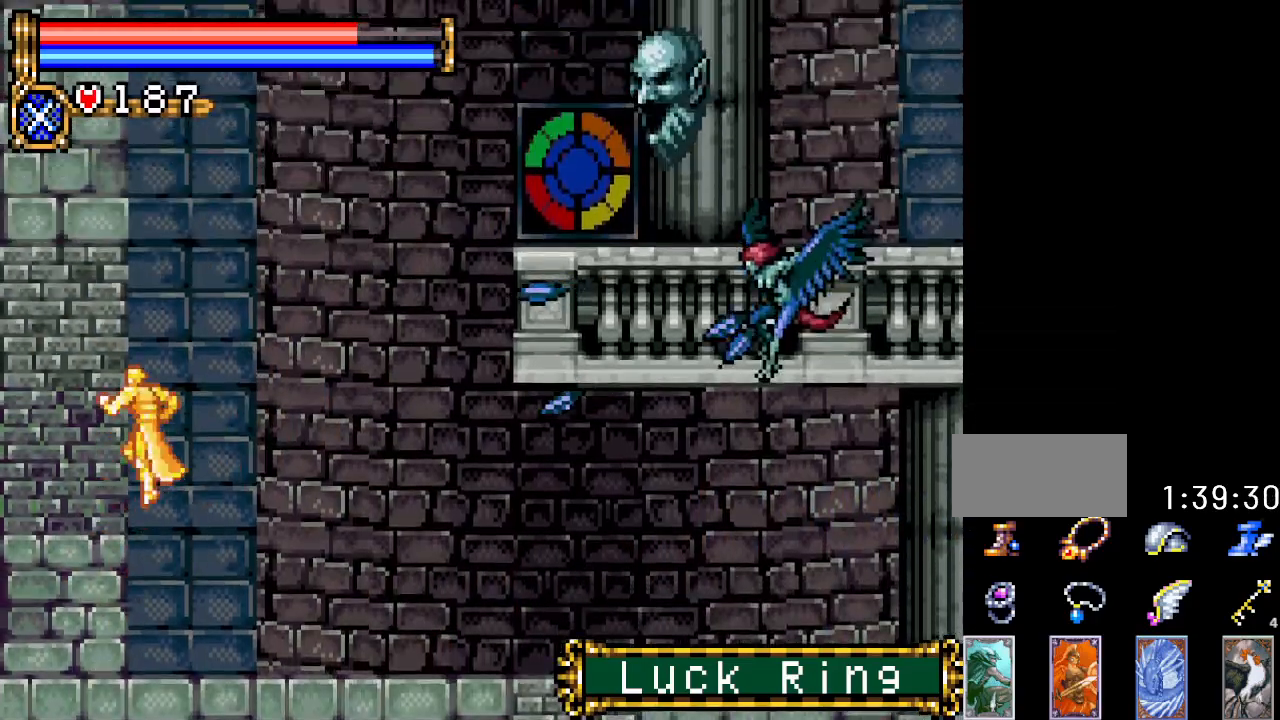
{"buttons": ["A", "B"], "events": [[167, "A", "up"], [234, "A", "down"], [284, "B", "down"]]}
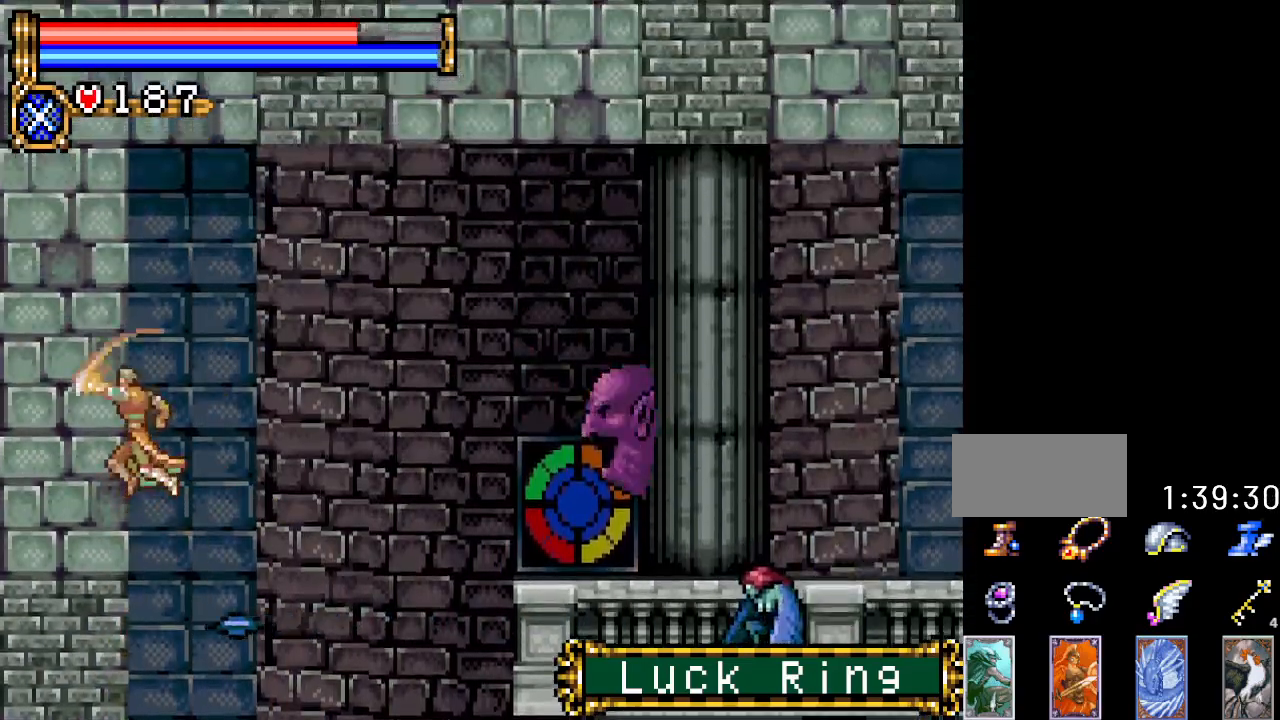
{"buttons": ["B"], "events": [[201, "A", "up"]]}
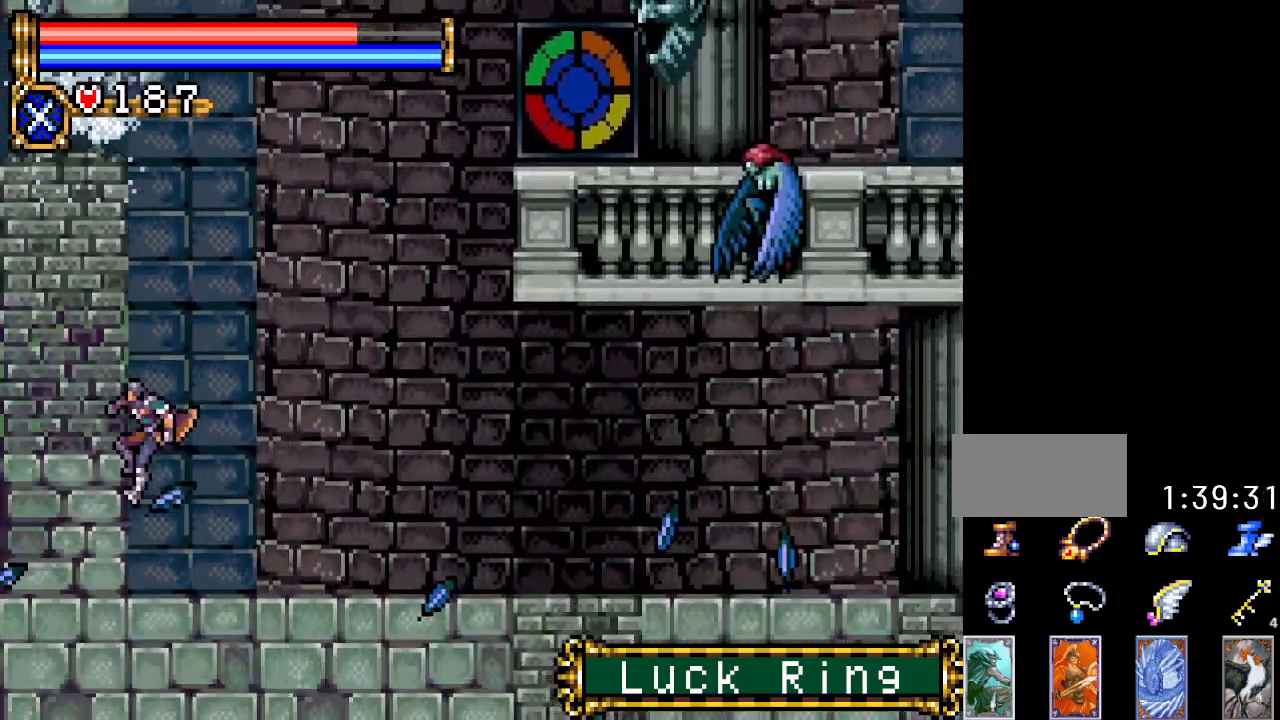
{"buttons": ["A"], "events": [[100, "B", "up"], [250, "A", "down"]]}
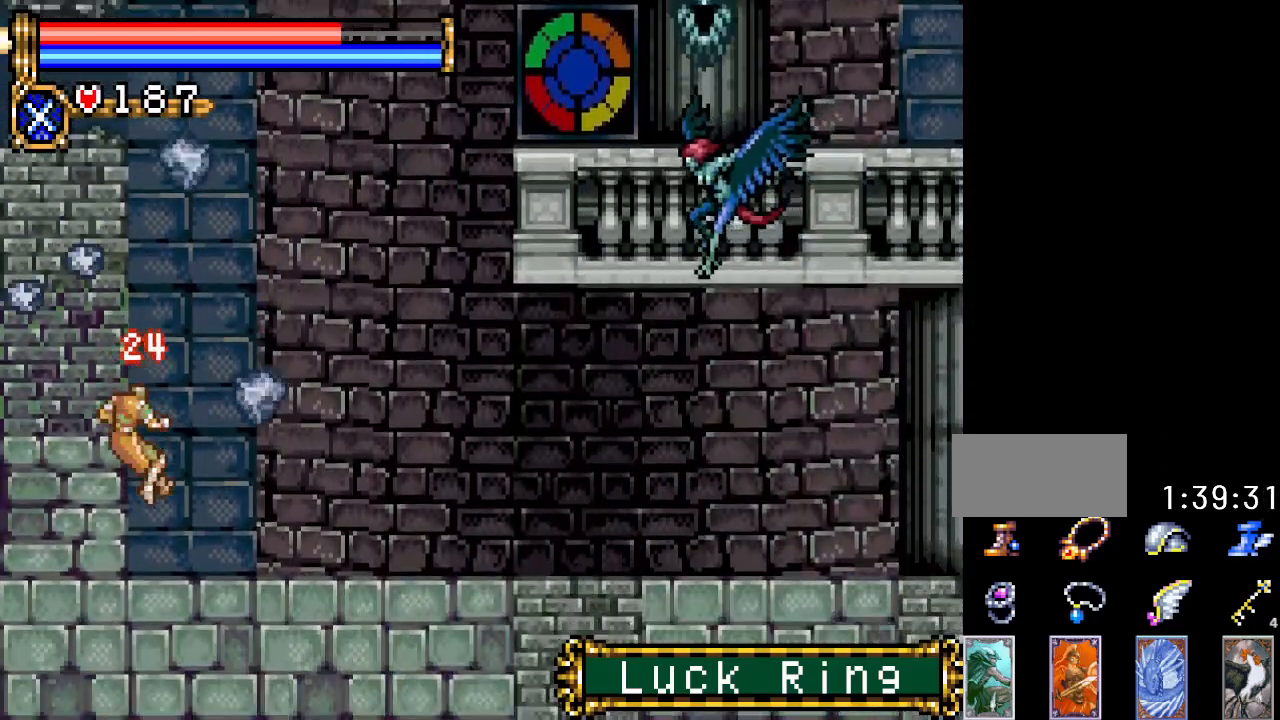
{"buttons": [], "events": [[50, "A", "up"]]}
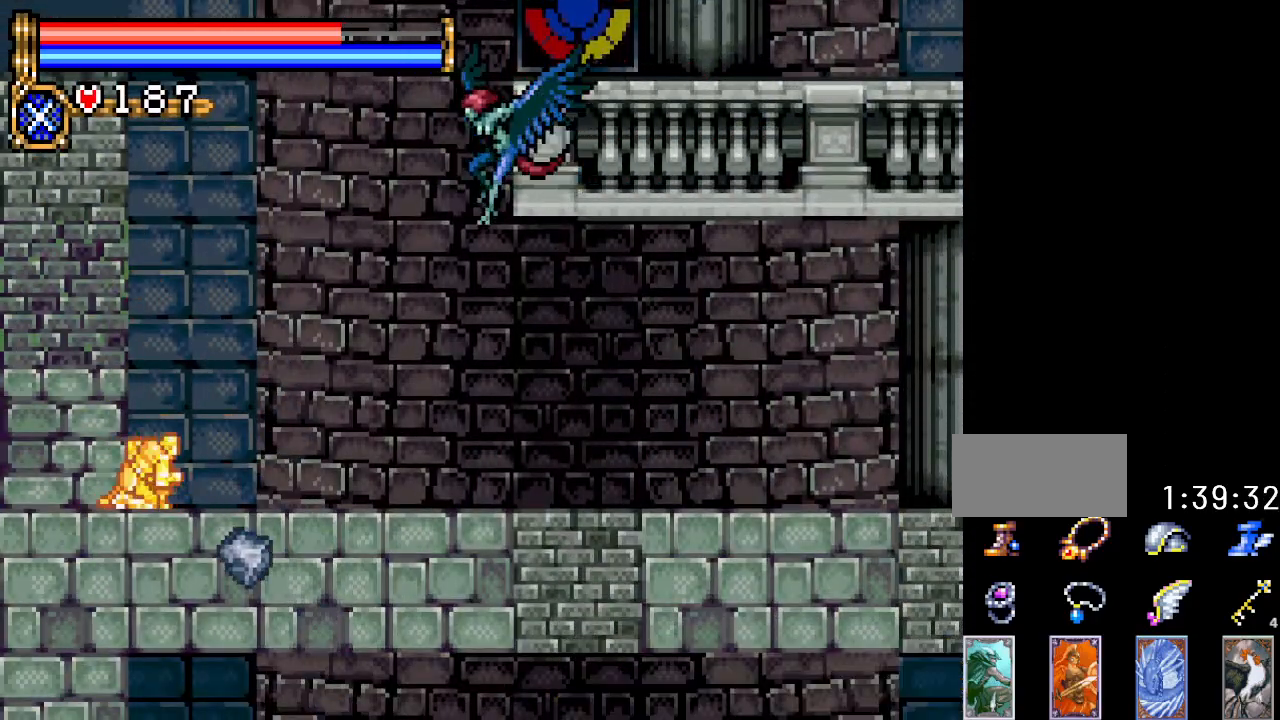
{"buttons": ["A", "DPAD_LEFT"], "events": [[100, "DPAD_LEFT", "down"], [384, "A", "down"]]}
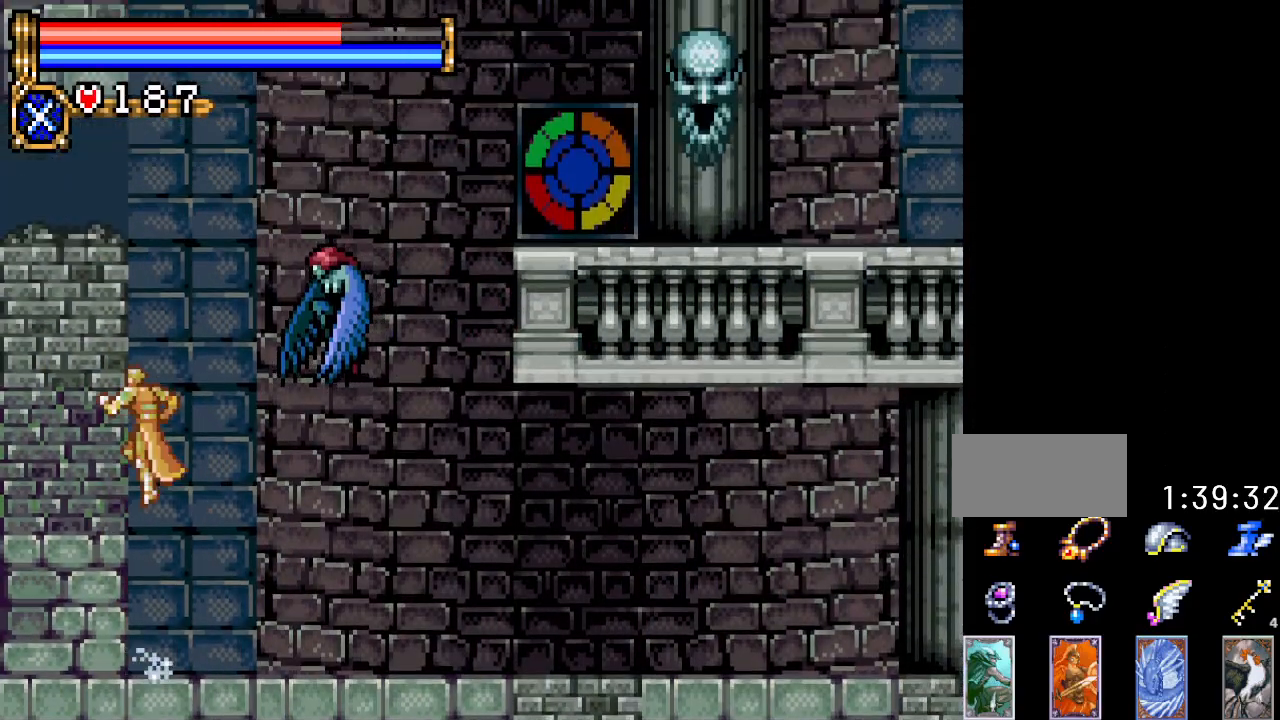
{"buttons": ["DPAD_LEFT"], "events": [[166, "A", "up"], [216, "A", "down"], [450, "A", "up"]]}
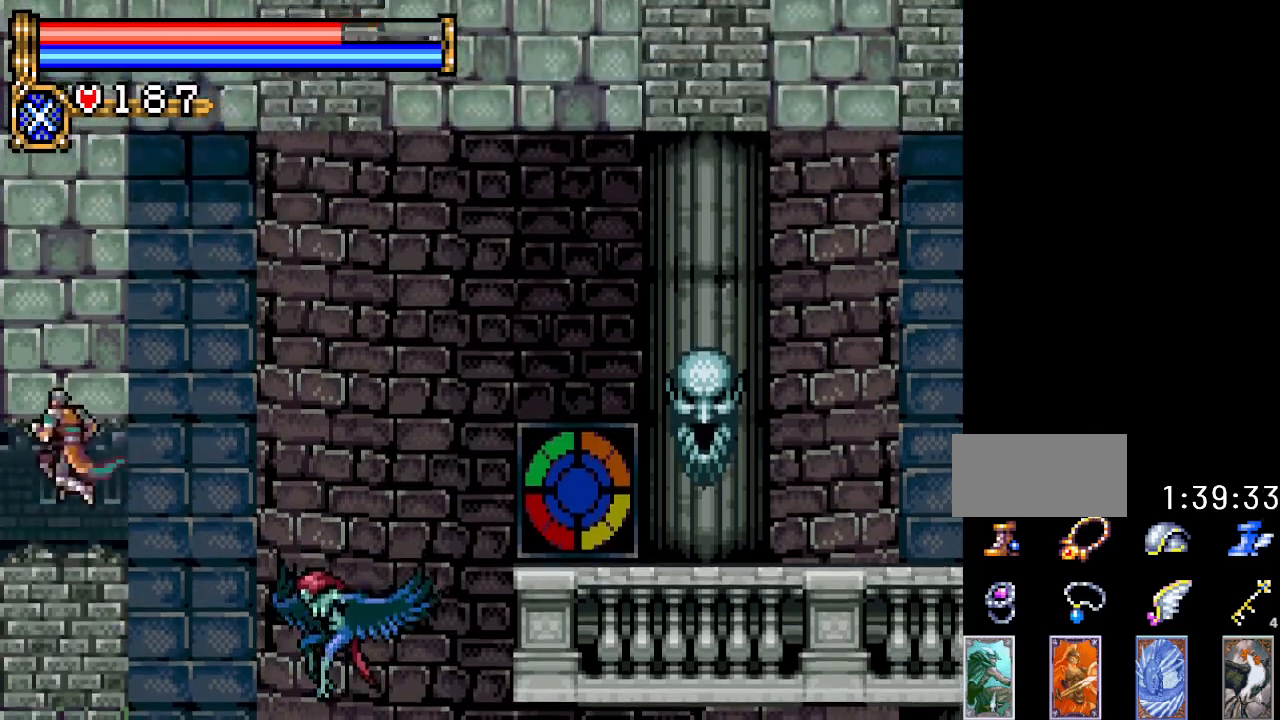
{"buttons": ["DPAD_LEFT"], "events": []}
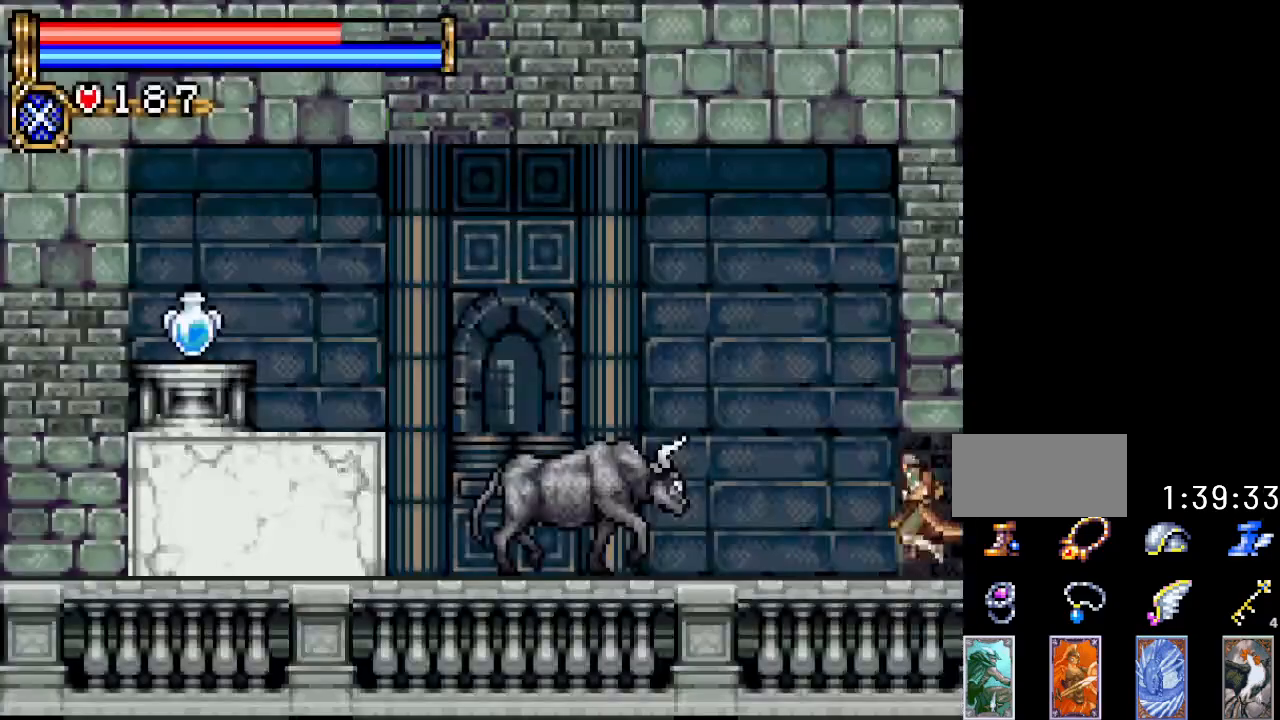
{"buttons": ["A", "DPAD_LEFT"], "events": [[367, "A", "down"]]}
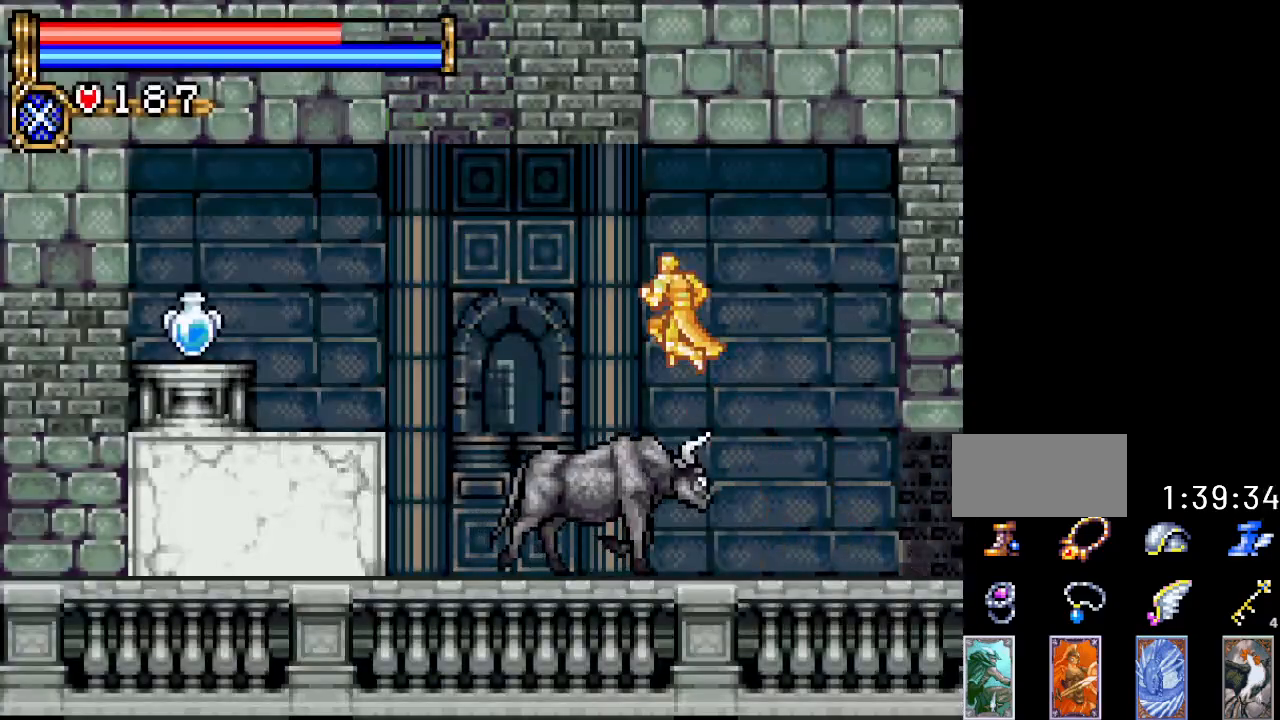
{"buttons": ["DPAD_LEFT"], "events": [[284, "A", "up"]]}
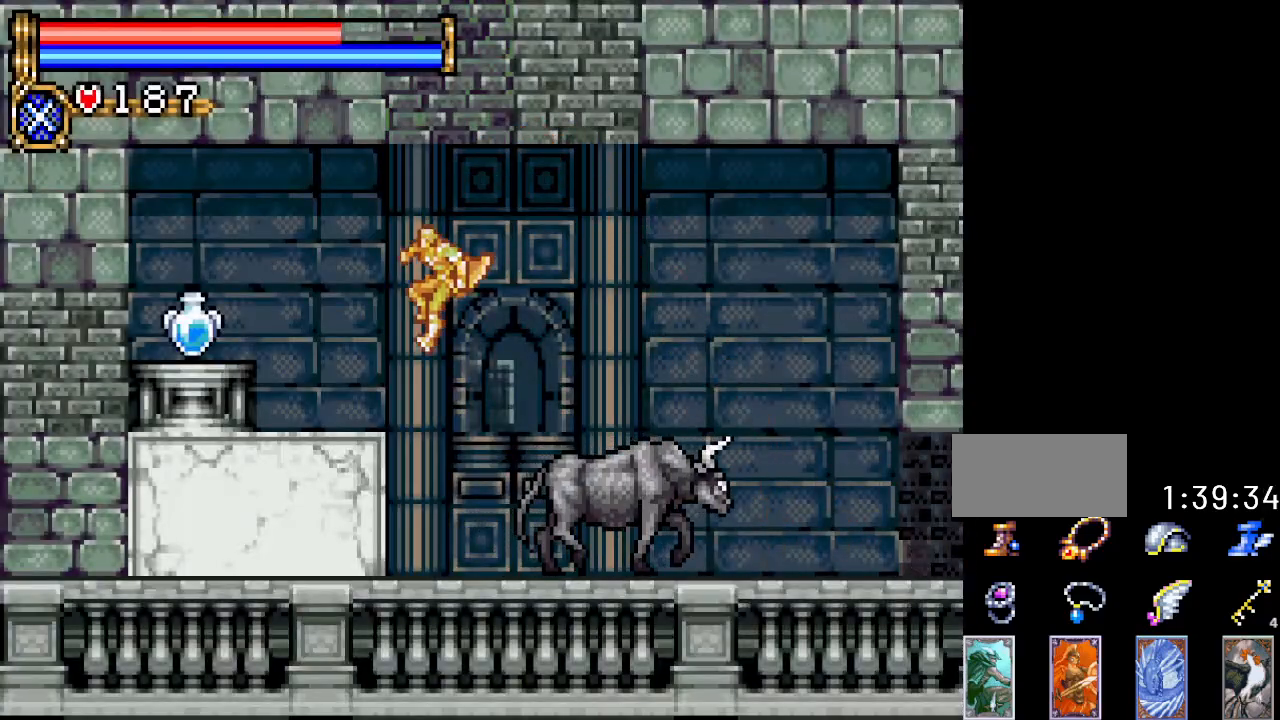
{"buttons": ["DPAD_LEFT"], "events": [[83, "A", "down"], [300, "A", "up"]]}
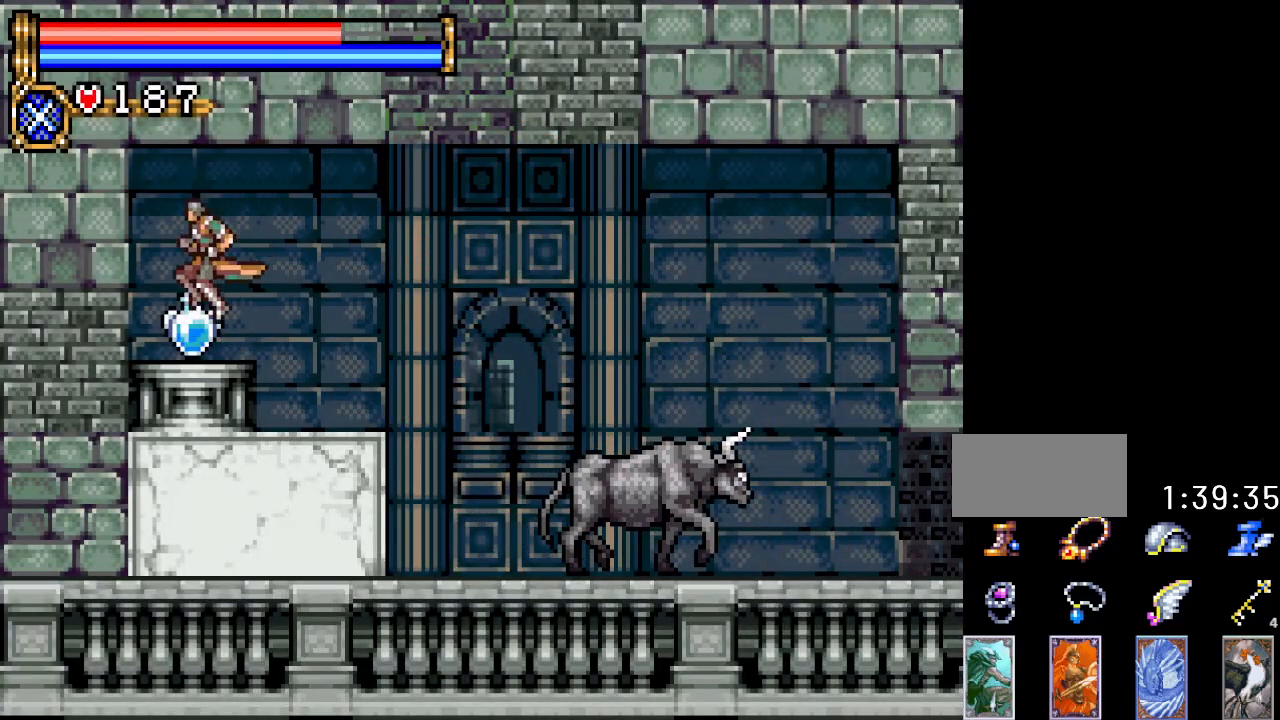
{"buttons": ["DPAD_RIGHT"], "events": [[84, "DPAD_LEFT", "up"], [267, "A", "down"], [301, "DPAD_RIGHT", "down"], [401, "A", "up"]]}
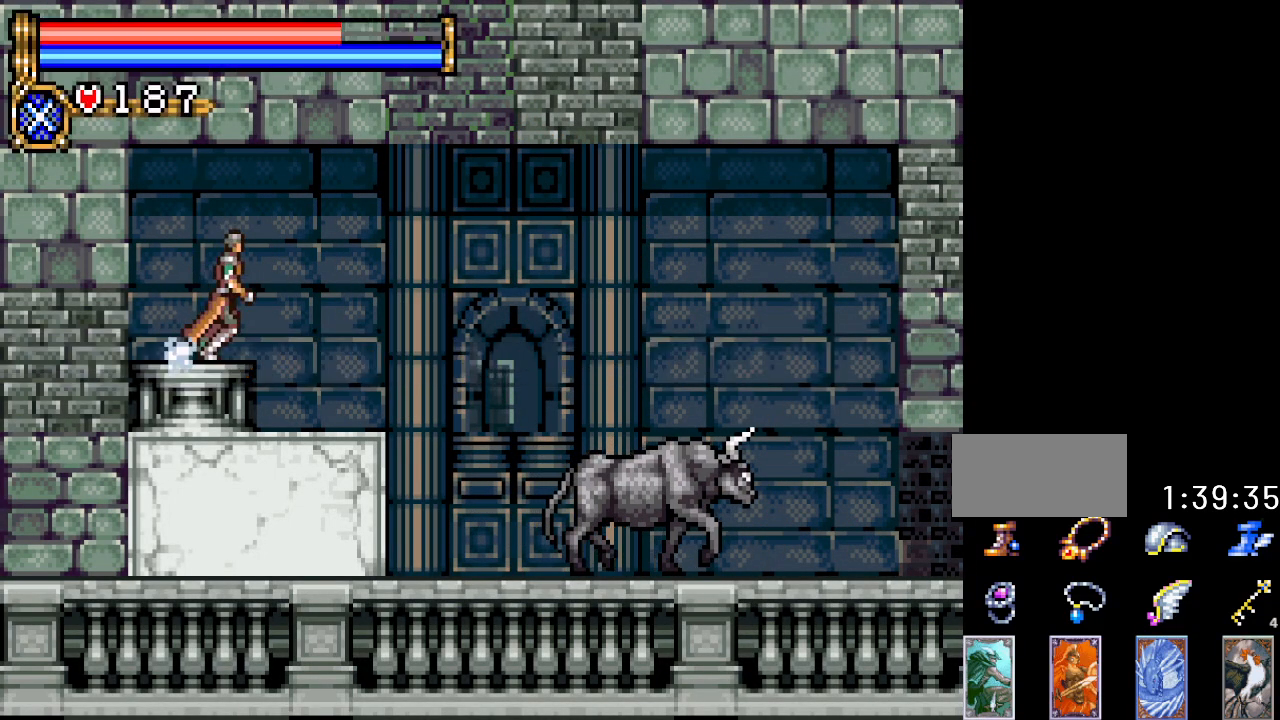
{"buttons": [], "events": [[434, "DPAD_RIGHT", "up"]]}
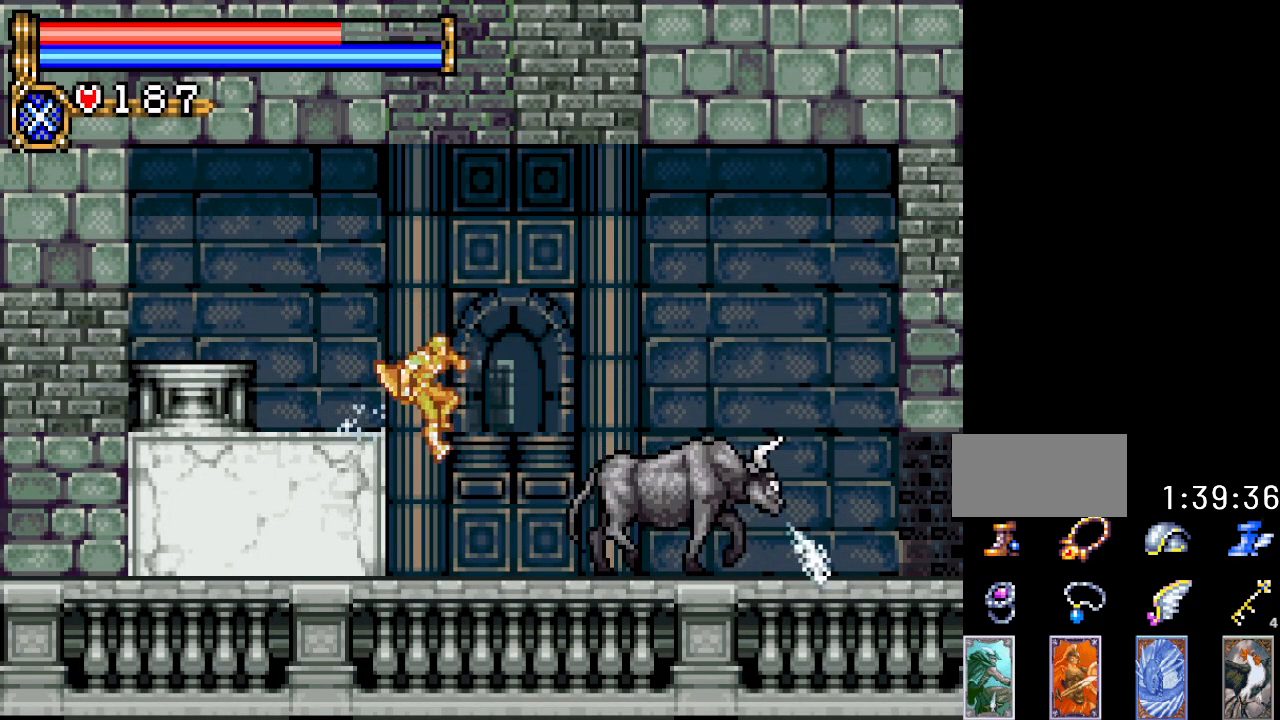
{"buttons": [], "events": [[84, "DPAD_UP", "down"], [167, "B", "down"], [301, "B", "up"], [484, "DPAD_UP", "up"]]}
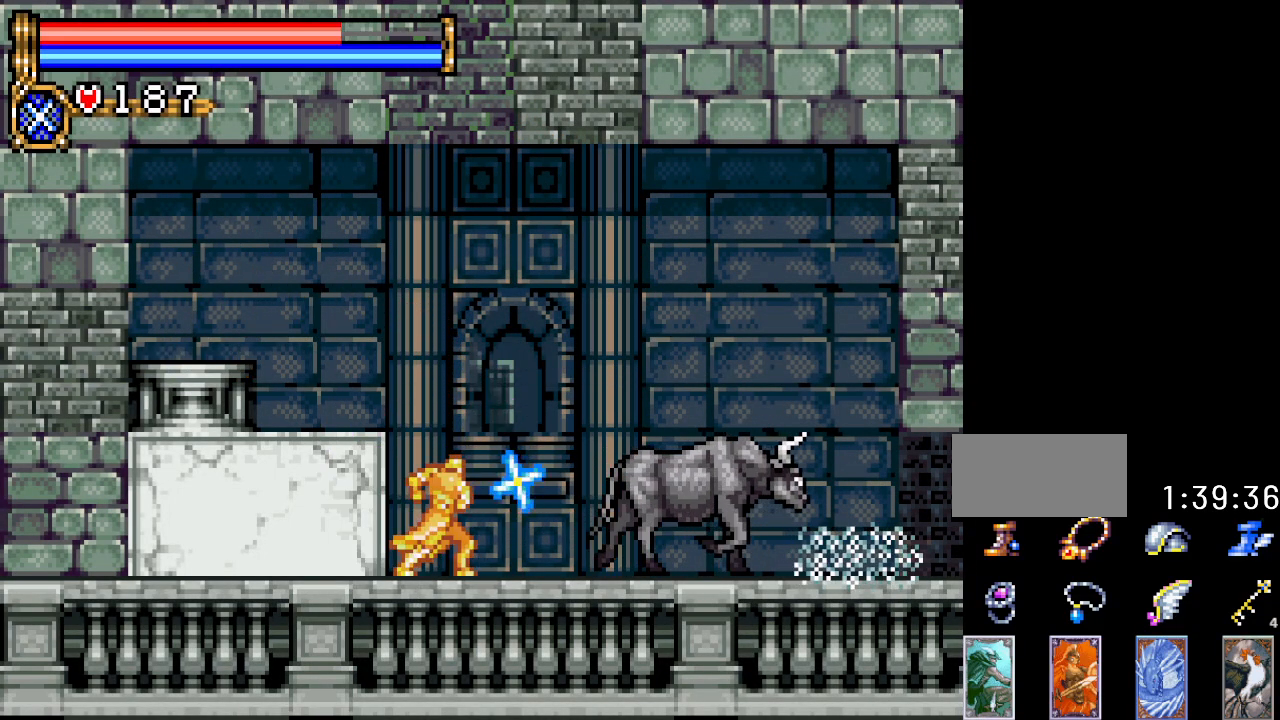
{"buttons": [], "events": [[400, "DPAD_RIGHT", "down"], [500, "DPAD_RIGHT", "up"]]}
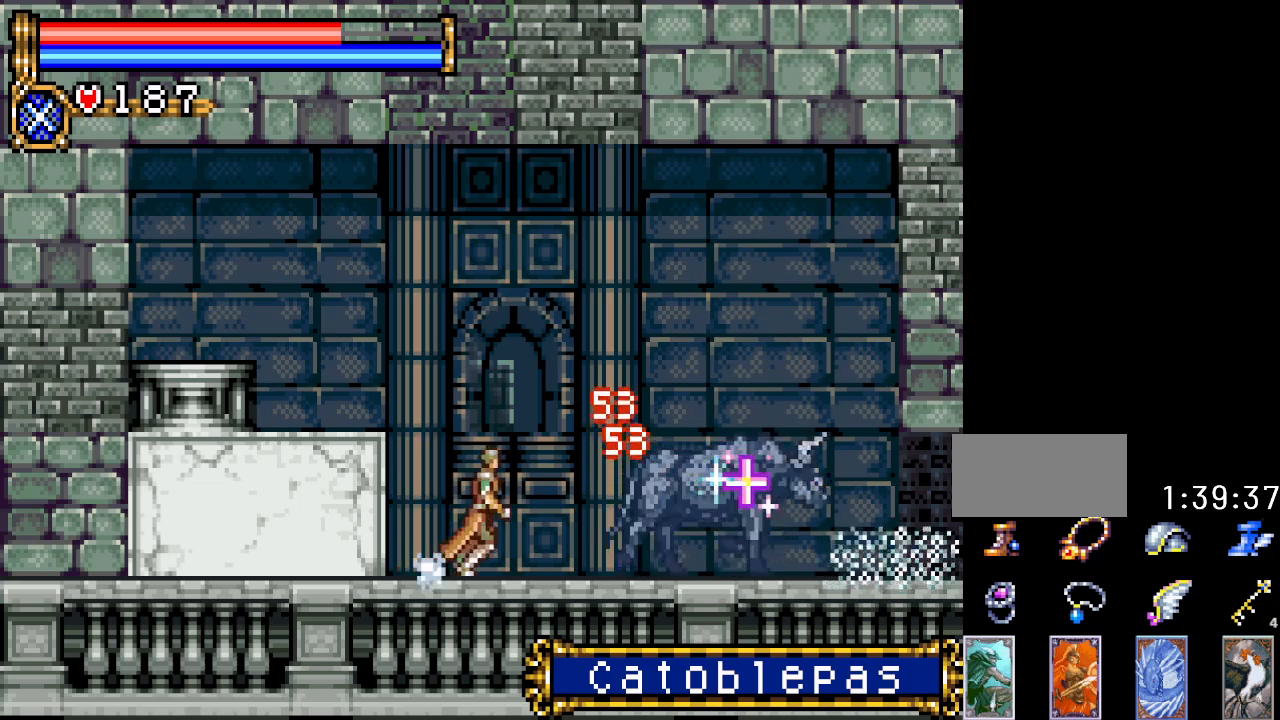
{"buttons": [], "events": [[17, "DPAD_UP", "down"], [117, "B", "down"], [234, "B", "up"], [401, "DPAD_UP", "up"]]}
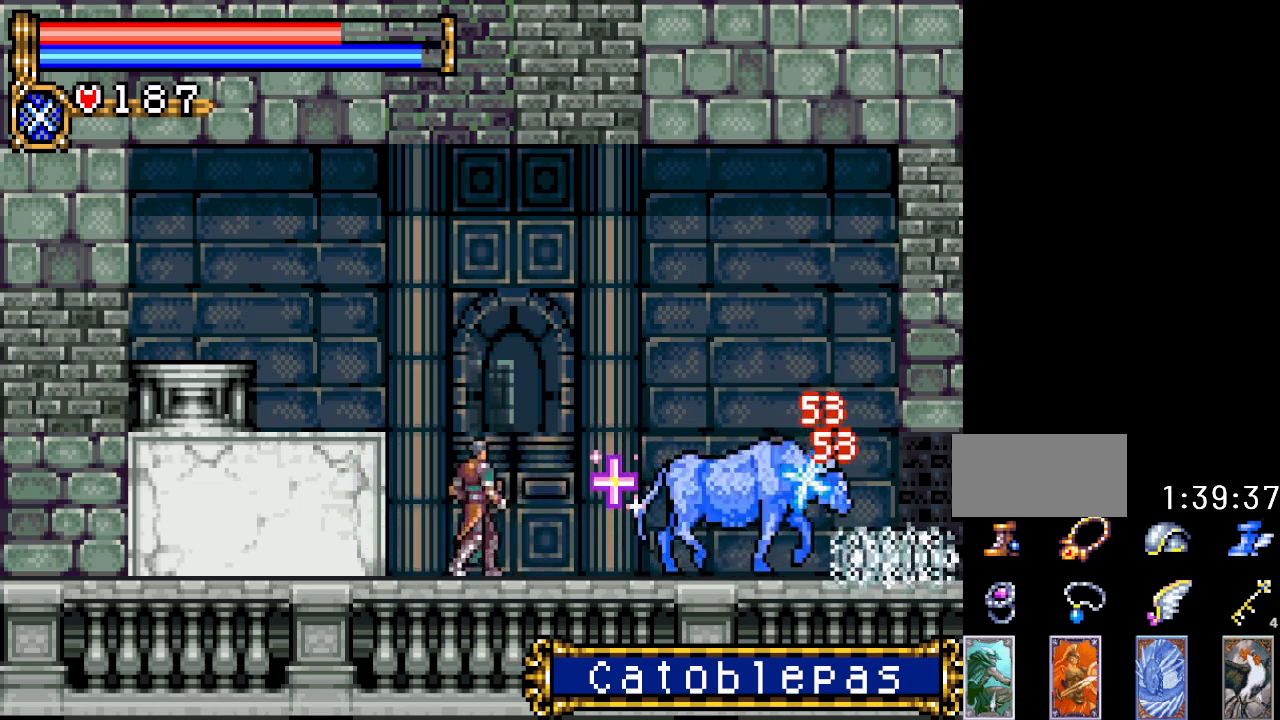
{"buttons": [], "events": []}
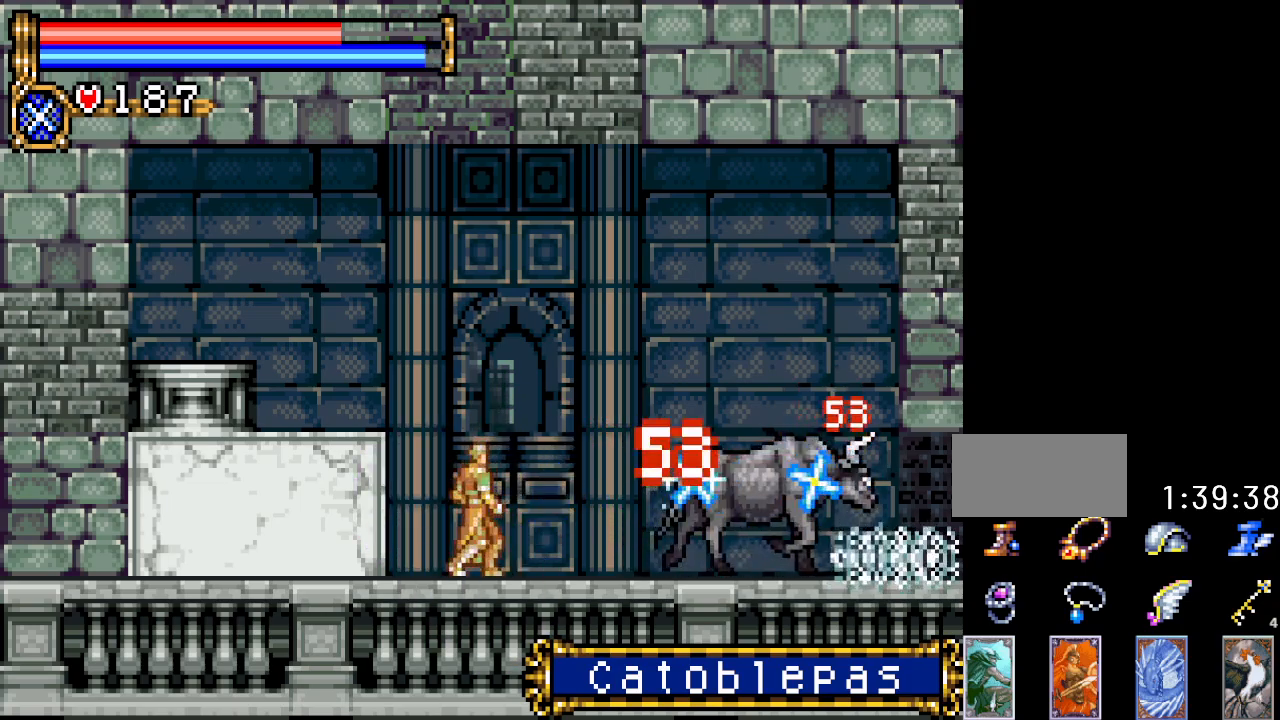
{"buttons": [], "events": [[150, "DPAD_UP", "down"], [201, "B", "down"], [334, "B", "up"], [417, "DPAD_UP", "up"]]}
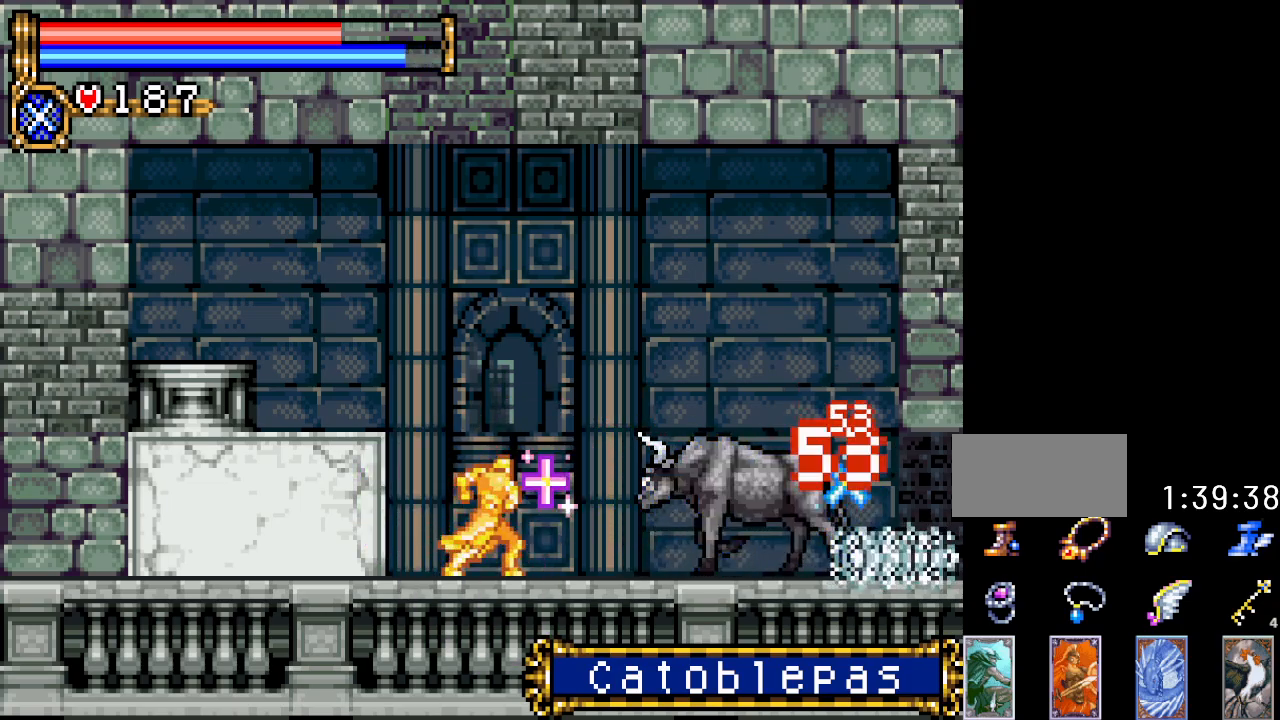
{"buttons": ["A", "DPAD_RIGHT"], "events": [[384, "DPAD_RIGHT", "down"], [434, "A", "down"]]}
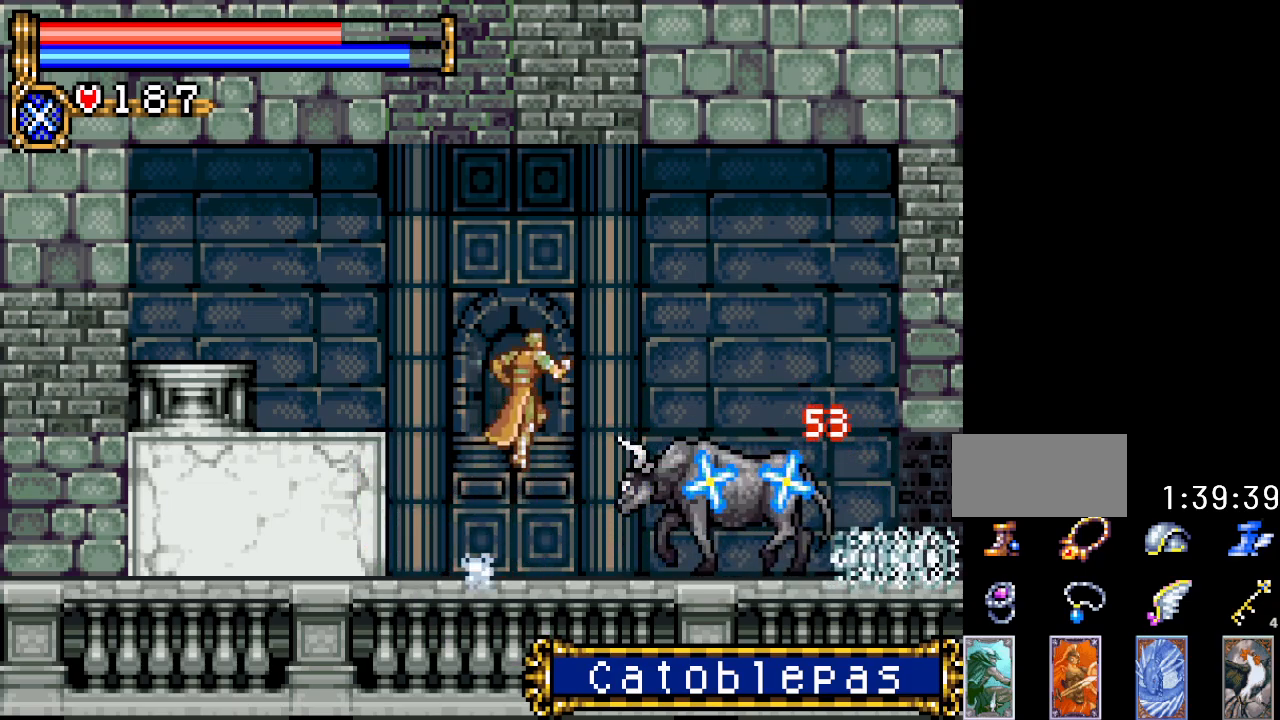
{"buttons": [], "events": [[367, "A", "up"], [417, "DPAD_RIGHT", "up"]]}
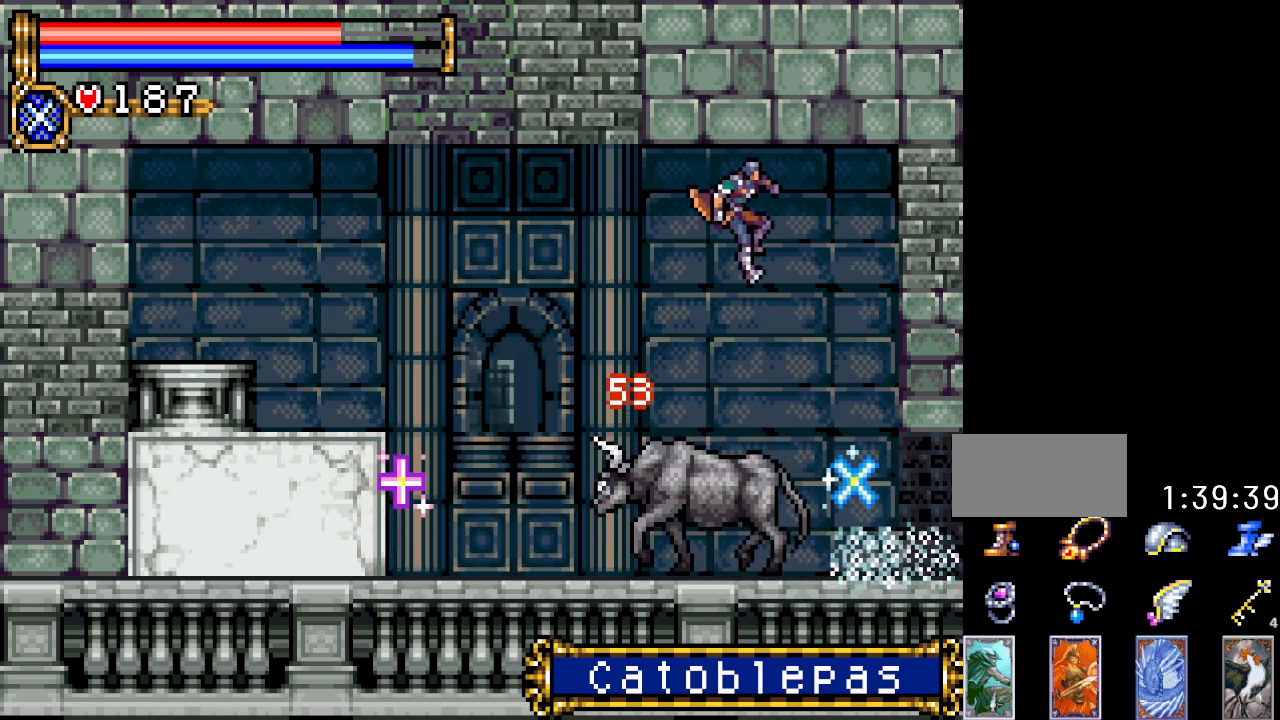
{"buttons": ["A", "DPAD_RIGHT"], "events": [[83, "A", "down"], [117, "DPAD_LEFT", "down"], [183, "DPAD_LEFT", "up"], [267, "DPAD_RIGHT", "down"]]}